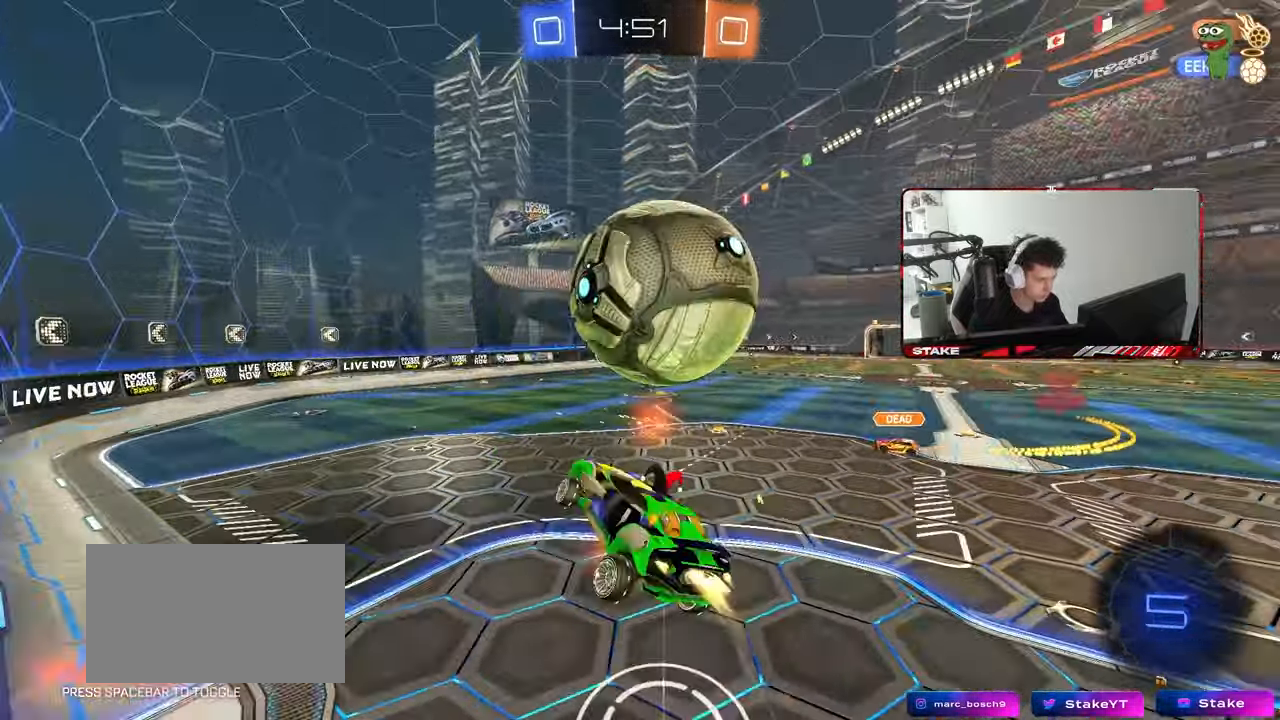
Gameplay with keyboard and mouse; each line is a JSON object with the keys and mouse buttons held at the frame after it. "events" lists presses ("down") and releases ("up") of "1", "2", "3", "4", "5", "a", "alt", "c", "caps_lock", "ctrl", "d", "e", "f", "g", "q", "r", "s", "shift", "space", "t", "tab", "v", "w", "x", "z", "mouse_left", "mouse_wheel" and "mouse_right" between this image and that frame as [ms after this image, input, new state], when the widget could be followed in between. "mouse_left", "mouse_wheel", "mouse_right" = the "left", "wheel", "right" buttons of the "mouse" list. No other keys are recorded. "wheel" means that the mouse wheel is clicked or scrolled. "mouse_move" is the direction in which the mouse moves at that frame (one of eight, or "still"), when it could be read.
{"keys": ["d", "s", "shift"], "mouse": [], "mouse_move": "still", "events": [[50, "s", "down"], [50, "w", "up"], [100, "mouse_left", "up"], [150, "mouse_right", "up"], [200, "space", "down"], [333, "space", "up"], [383, "s", "up"], [483, "s", "down"]]}
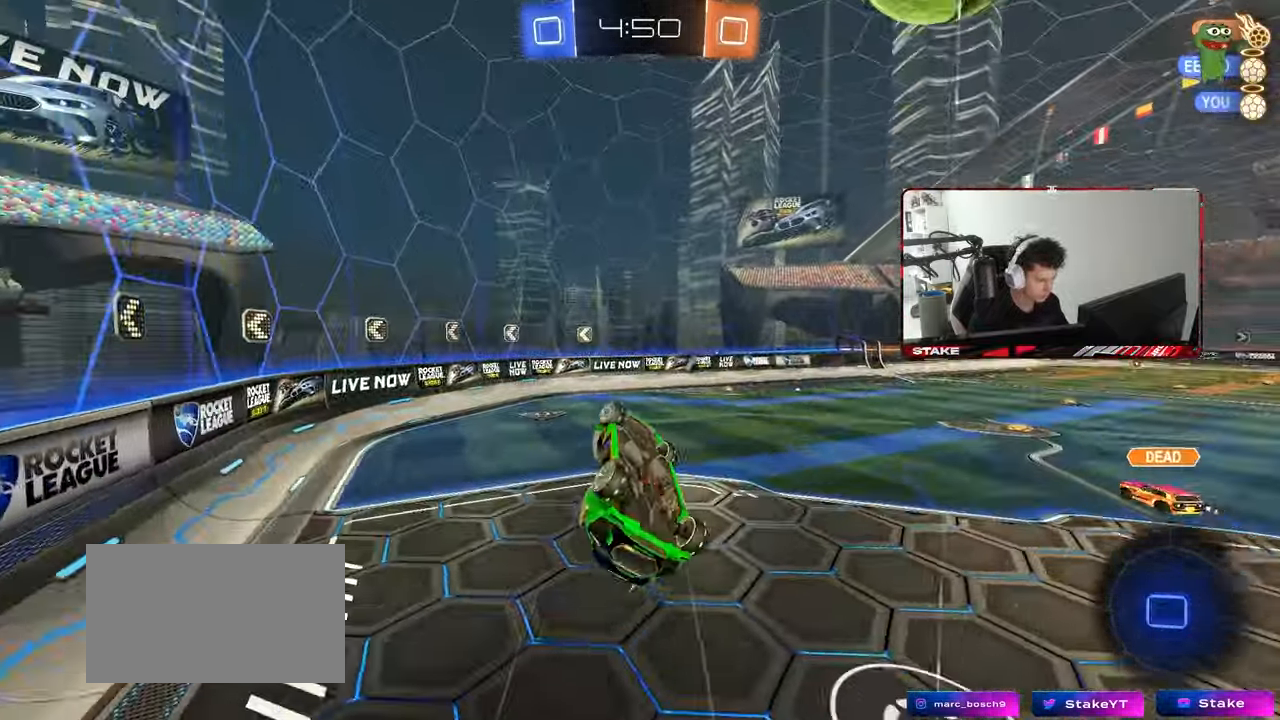
{"keys": [], "mouse": [], "mouse_move": "still", "events": [[217, "s", "up"], [267, "d", "up"], [267, "shift", "up"], [300, "space", "down"], [500, "space", "up"]]}
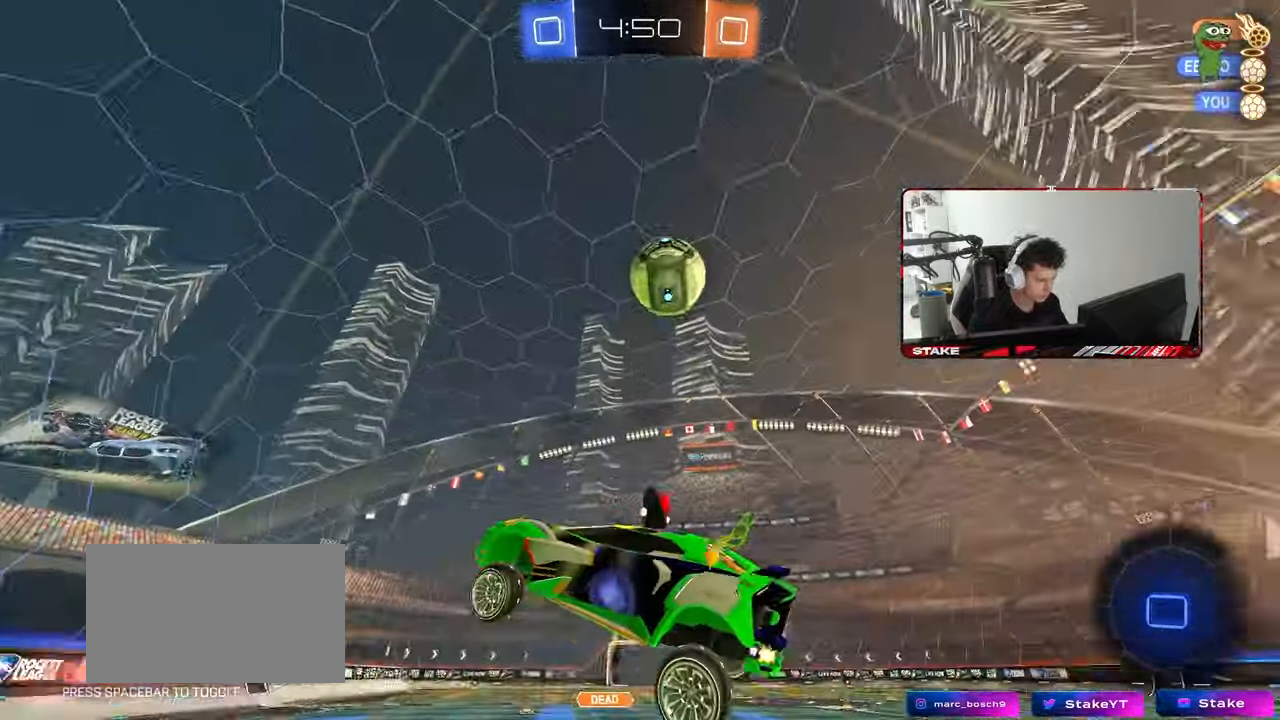
{"keys": ["d", "w"], "mouse": [], "mouse_move": "still", "events": [[267, "d", "down"], [267, "w", "down"]]}
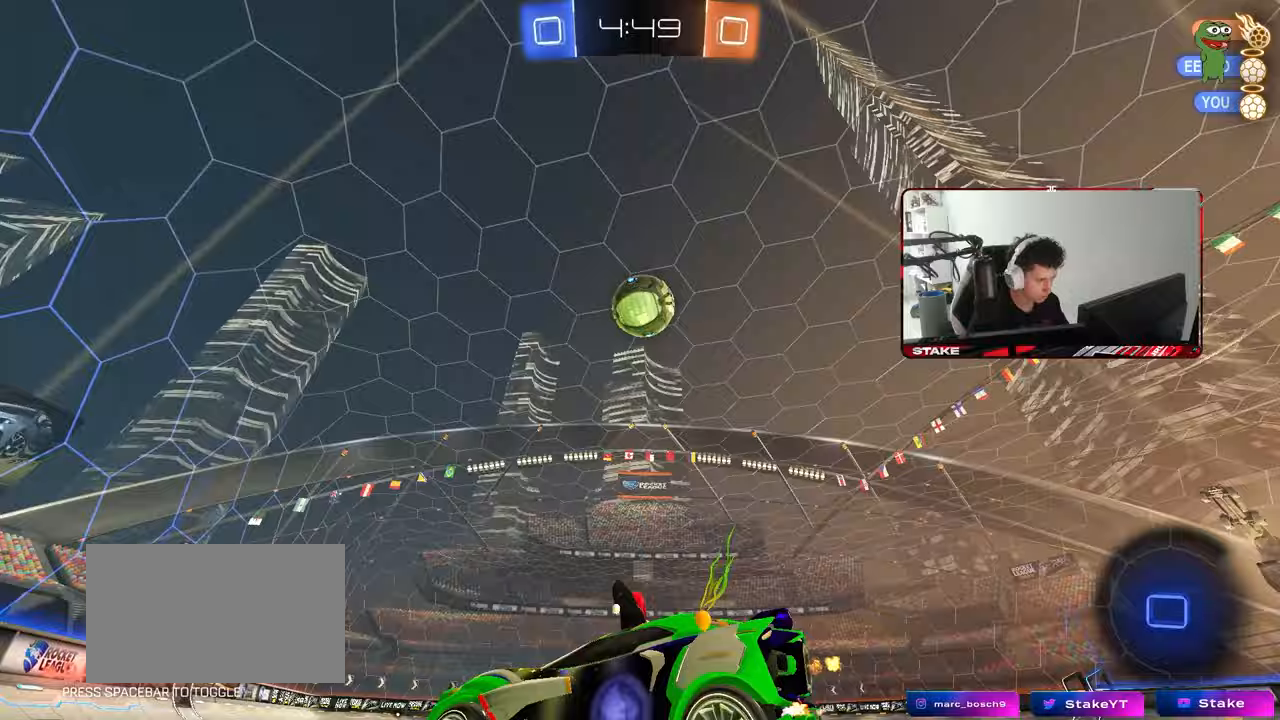
{"keys": ["a", "s"], "mouse": ["left"], "mouse_move": "still", "events": [[67, "d", "up"], [67, "mouse_right", "down"], [150, "mouse_right", "up"], [200, "d", "down"], [250, "d", "up"], [283, "a", "down"], [283, "w", "up"], [383, "mouse_left", "down"], [433, "s", "down"]]}
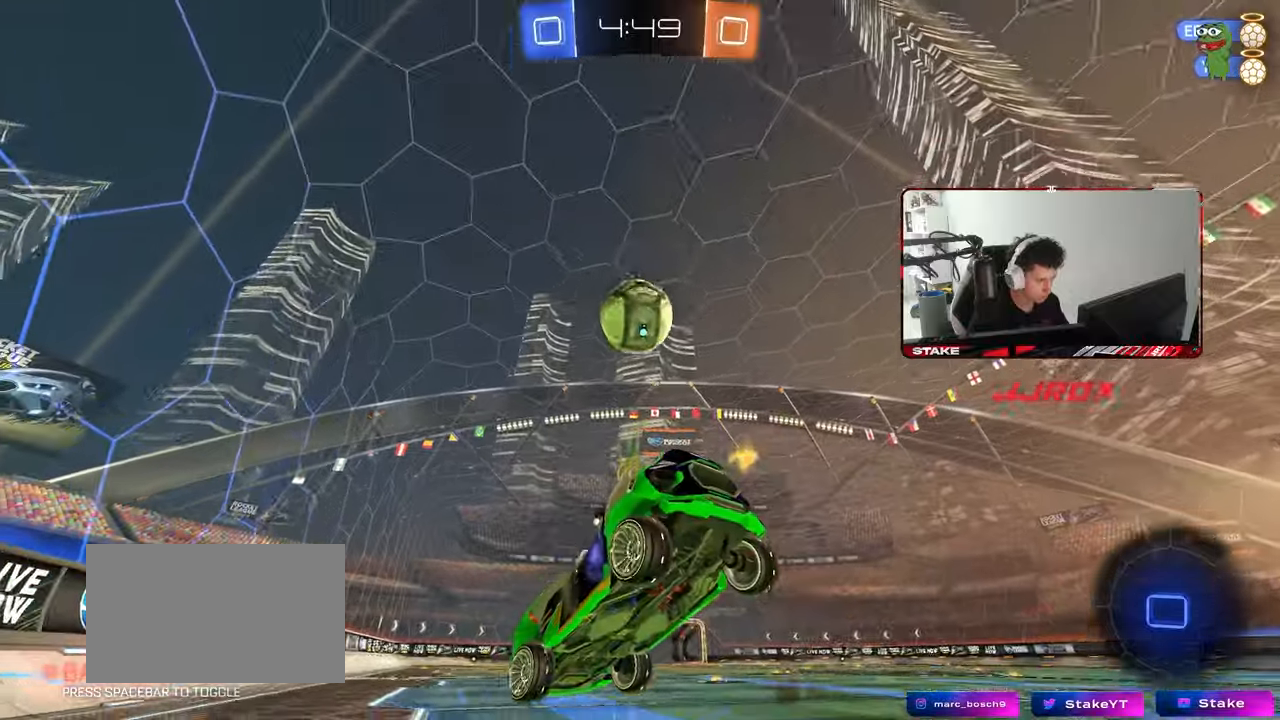
{"keys": [], "mouse": [], "mouse_move": "still", "events": [[67, "a", "up"], [67, "mouse_left", "up"], [117, "d", "down"], [217, "a", "down"], [300, "a", "up"], [300, "s", "up"], [350, "d", "up"]]}
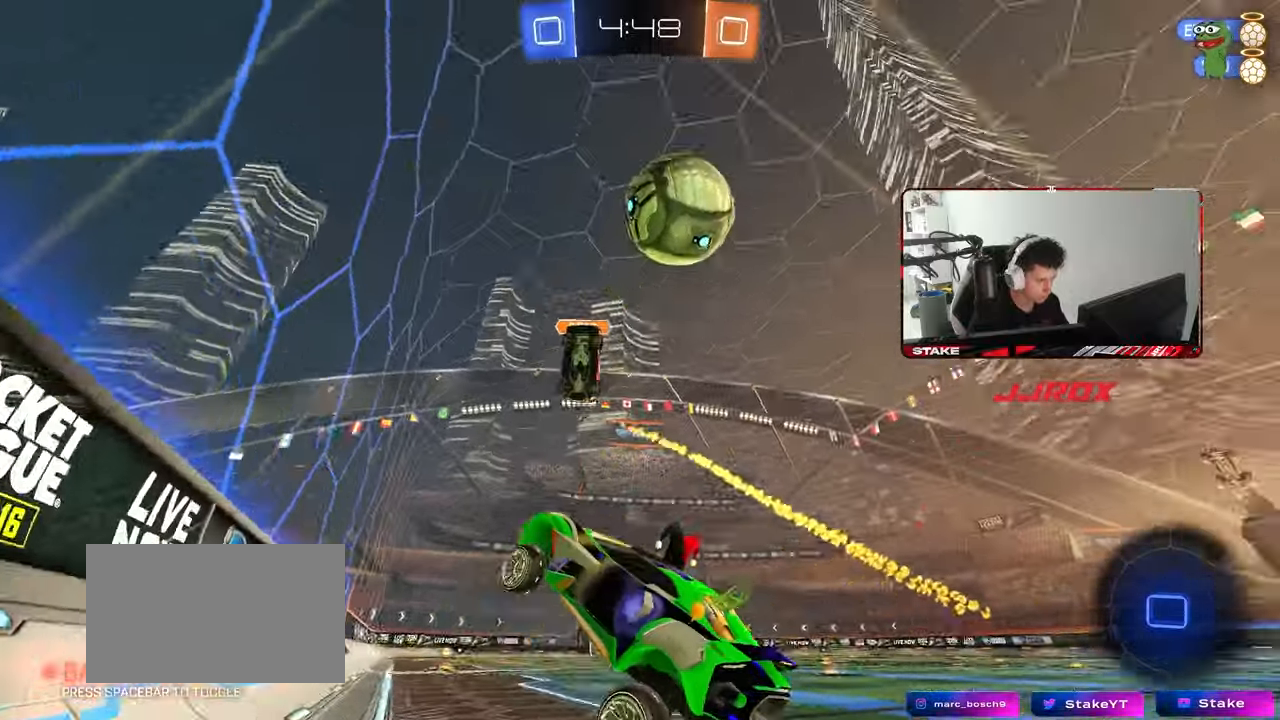
{"keys": ["d", "w"], "mouse": ["left"], "mouse_move": "still", "events": [[33, "w", "down"], [83, "space", "down"], [133, "mouse_right", "down"], [233, "d", "down"], [233, "mouse_left", "down"], [233, "mouse_right", "up"], [233, "space", "up"]]}
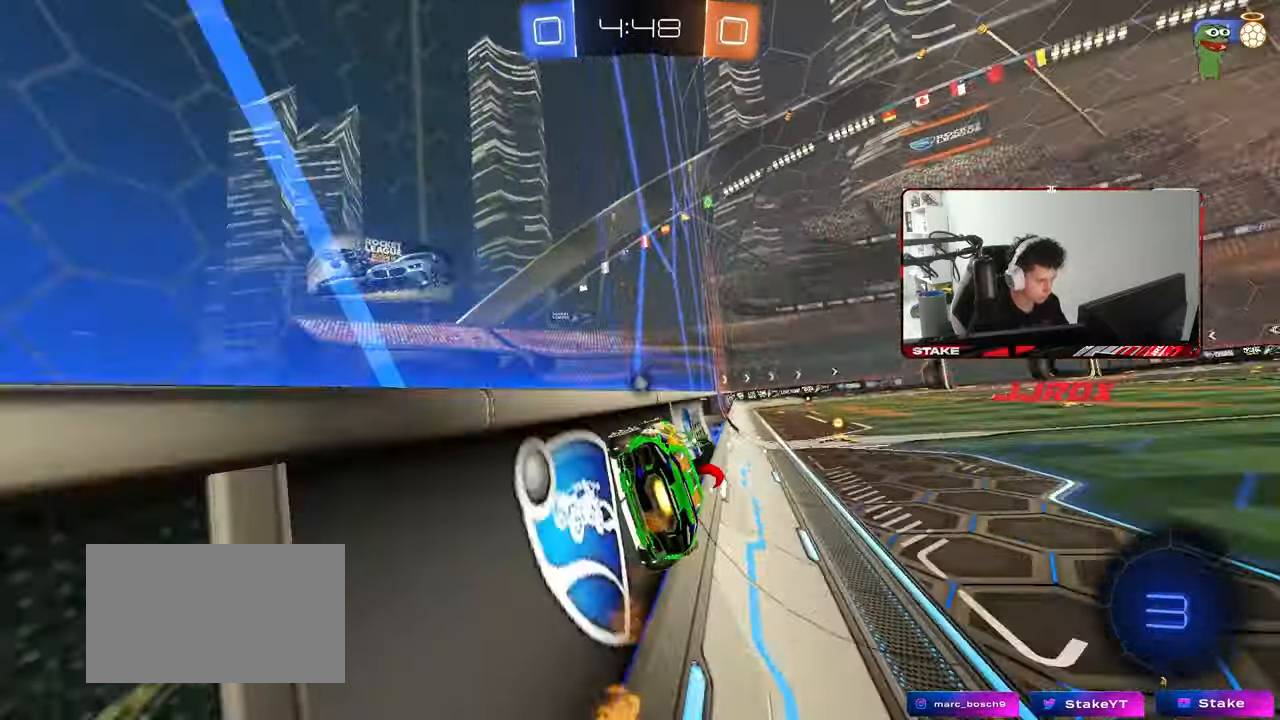
{"keys": ["d"], "mouse": [], "mouse_move": "still", "events": [[17, "mouse_left", "up"], [100, "a", "down"], [100, "d", "up"], [100, "mouse_right", "down"], [150, "shift", "down"], [150, "w", "up"], [250, "mouse_right", "up"], [250, "s", "down"], [433, "a", "up"], [433, "d", "down"], [433, "s", "up"], [433, "shift", "up"]]}
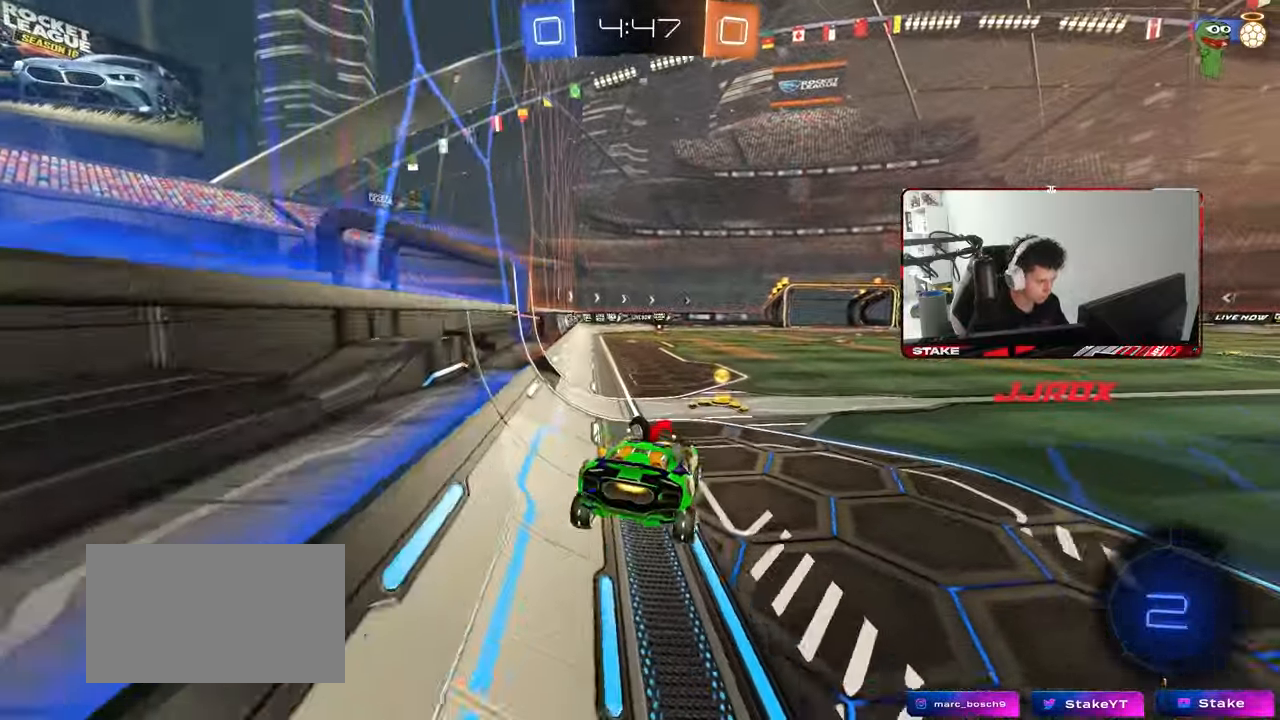
{"keys": ["d", "w"], "mouse": ["left"], "mouse_move": "still", "events": [[33, "d", "up"], [117, "d", "down"], [117, "w", "down"], [217, "mouse_right", "down"], [267, "mouse_left", "down"], [350, "space", "down"], [400, "mouse_right", "up"], [500, "space", "up"]]}
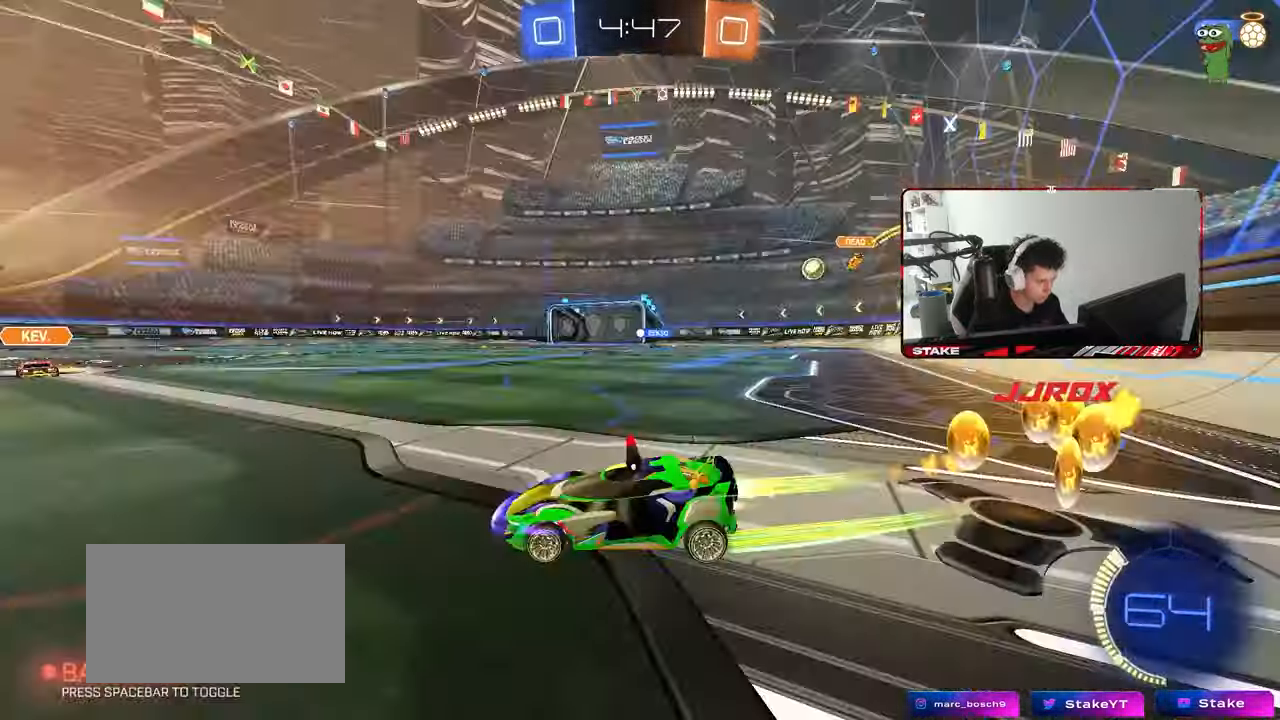
{"keys": ["d", "w"], "mouse": [], "mouse_move": "still", "events": [[183, "mouse_left", "up"]]}
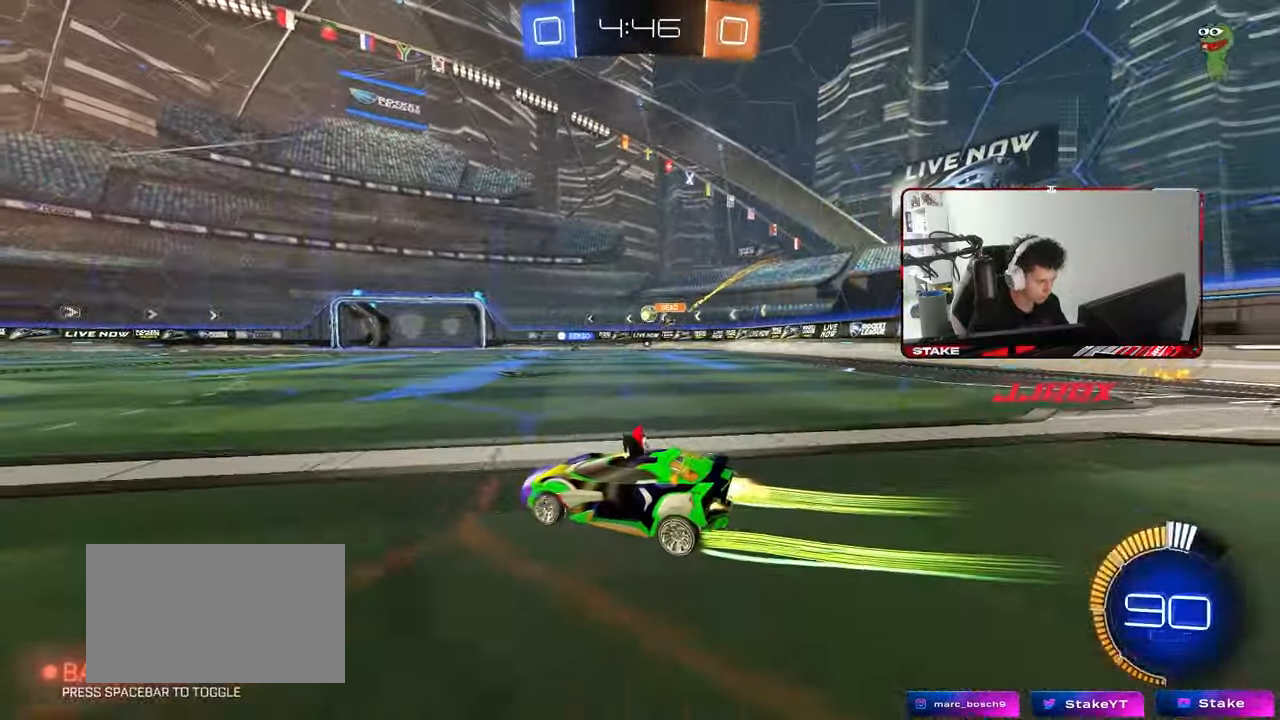
{"keys": ["a", "w"], "mouse": [], "mouse_move": "still", "events": [[17, "mouse_left", "down"], [150, "d", "up"], [250, "mouse_left", "up"], [333, "a", "down"]]}
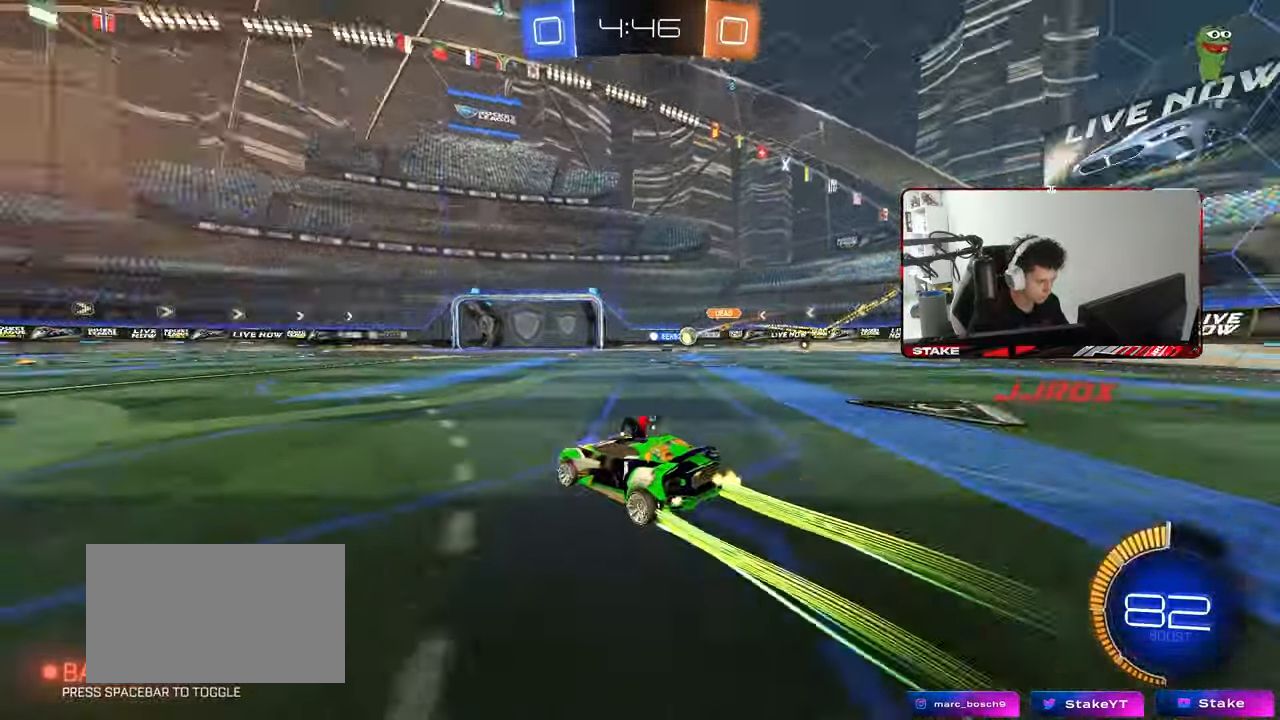
{"keys": ["a", "w"], "mouse": ["left"], "mouse_move": "still", "events": [[33, "space", "down"], [167, "space", "up"], [217, "mouse_left", "down"], [350, "a", "up"], [350, "d", "down"], [500, "a", "down"], [500, "d", "up"]]}
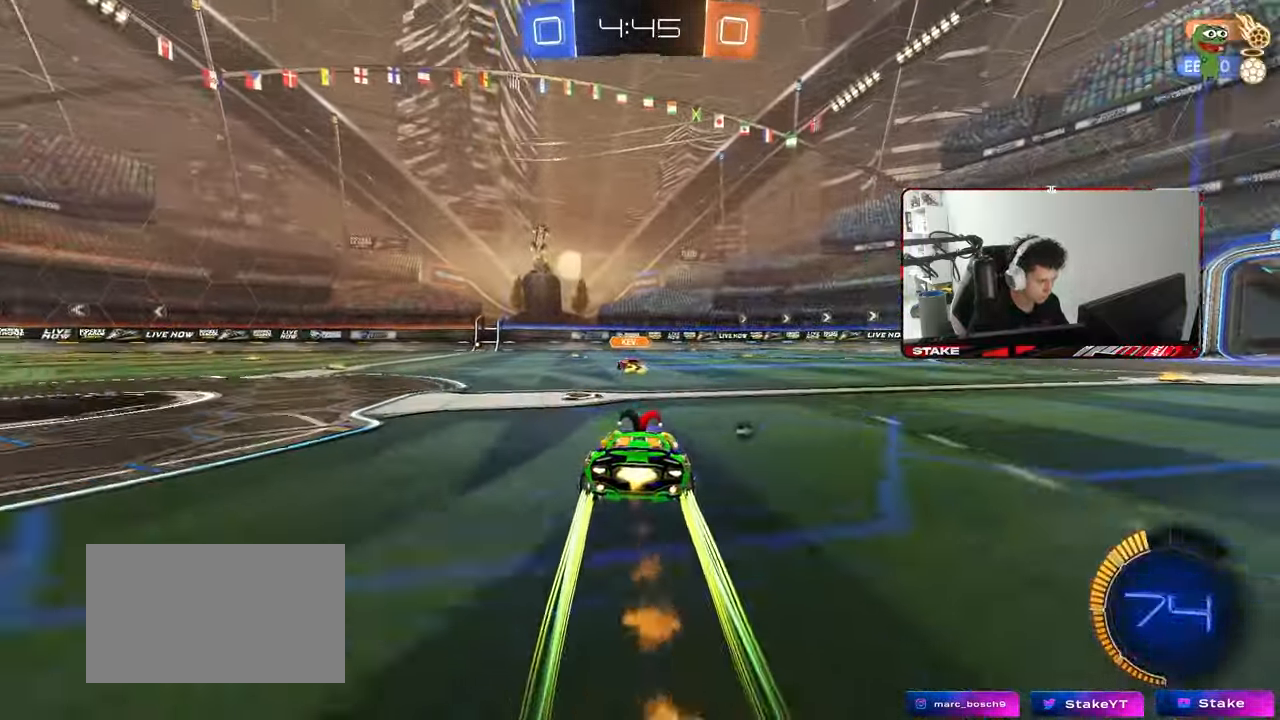
{"keys": ["w"], "mouse": [], "mouse_move": "still", "events": [[33, "mouse_left", "up"], [83, "shift", "down"], [183, "shift", "up"], [233, "mouse_left", "down"], [267, "a", "up"], [417, "mouse_left", "up"]]}
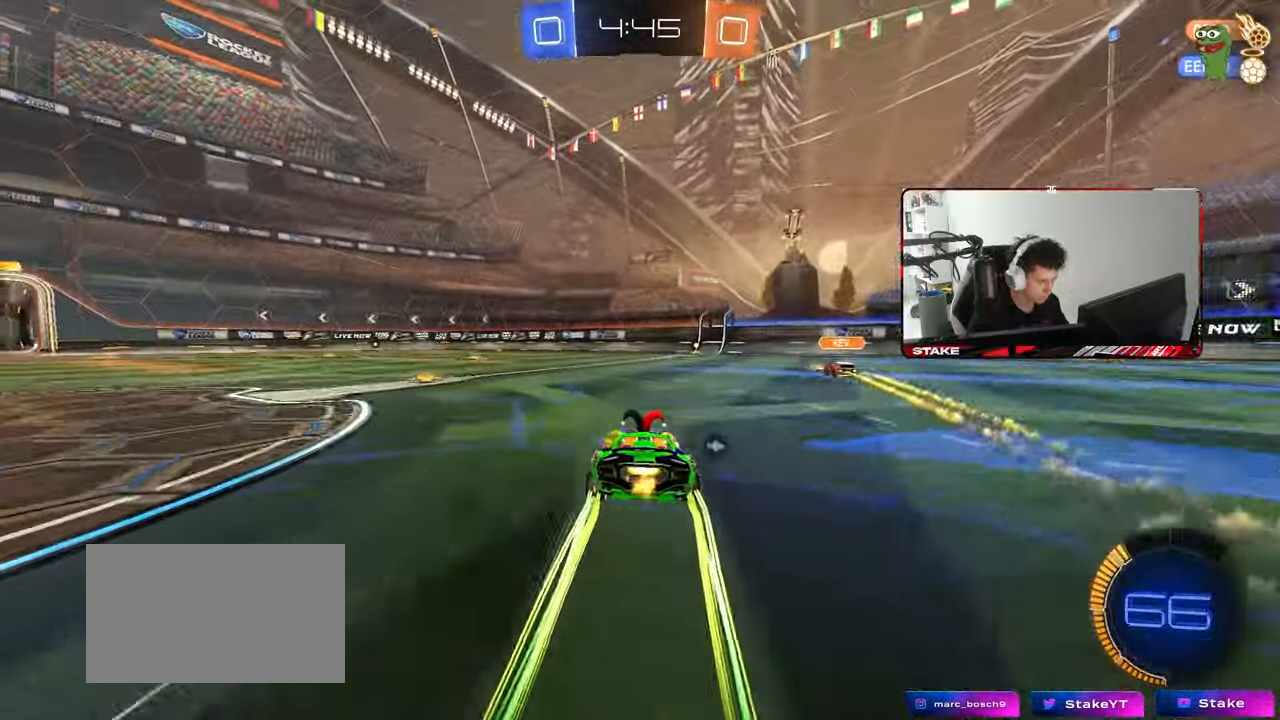
{"keys": ["d", "w"], "mouse": [], "mouse_move": "still", "events": [[50, "d", "down"], [150, "shift", "down"], [150, "space", "down"], [200, "shift", "up"], [283, "space", "up"], [333, "d", "up"], [333, "mouse_left", "down"], [483, "d", "down"], [483, "mouse_left", "up"]]}
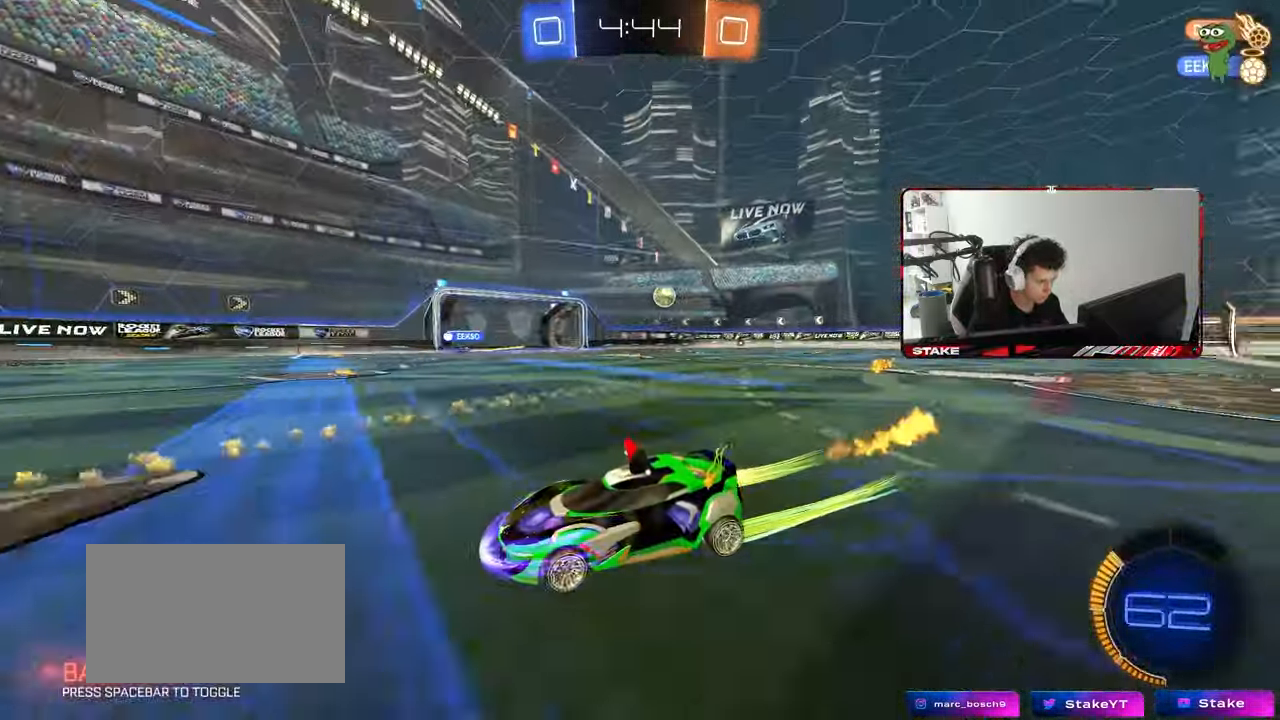
{"keys": ["d", "w"], "mouse": [], "mouse_move": "still", "events": [[117, "shift", "down"], [267, "shift", "up"], [350, "d", "up"], [500, "d", "down"]]}
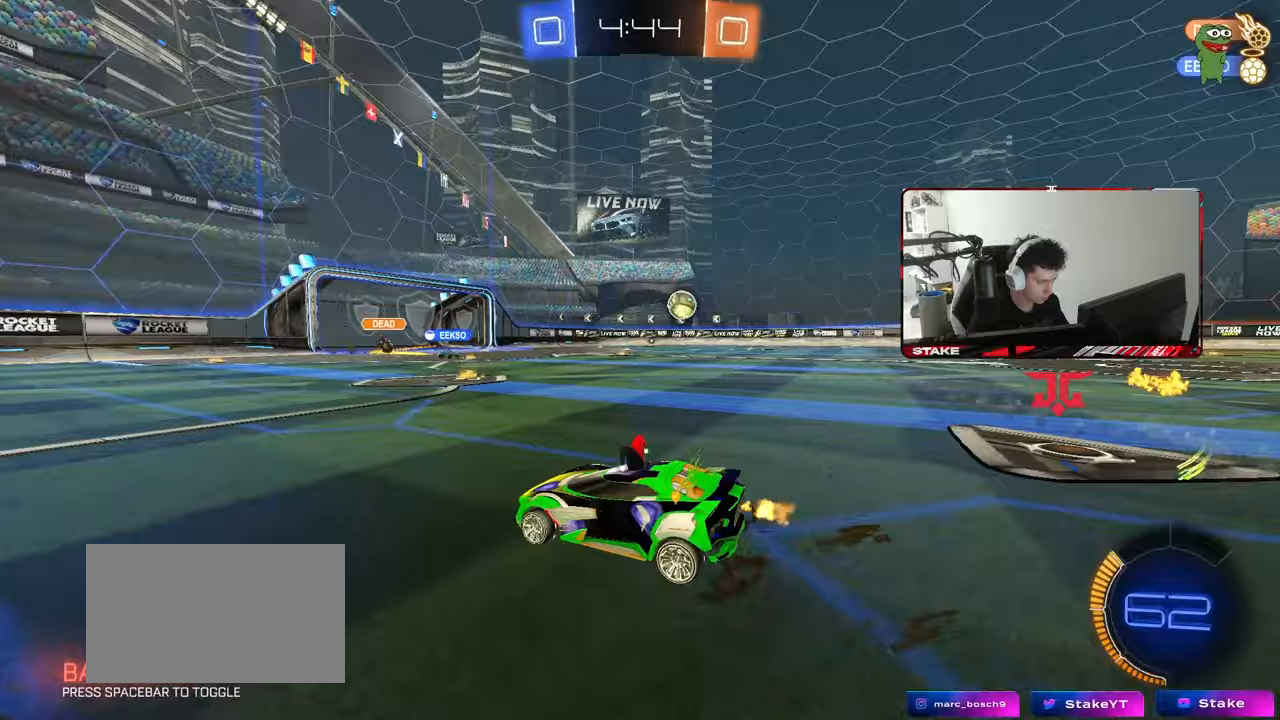
{"keys": ["d", "w"], "mouse": ["left"], "mouse_move": "still", "events": [[317, "mouse_left", "down"]]}
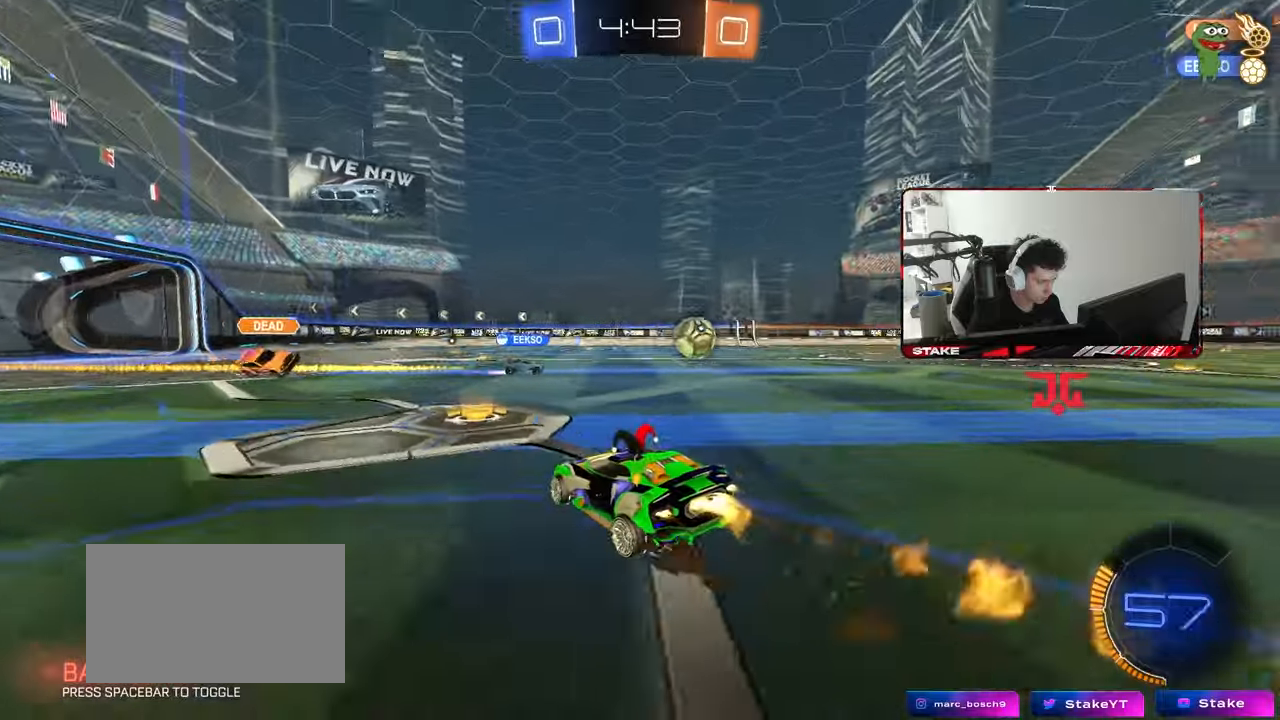
{"keys": ["d", "s", "shift"], "mouse": ["left", "right"], "mouse_move": "down-left", "events": [[17, "shift", "down"], [50, "shift", "up"], [200, "mouse_right", "down"], [250, "mouse_right", "up"], [250, "shift", "down"], [283, "mouse_right", "down"], [383, "s", "down"], [383, "w", "up"]]}
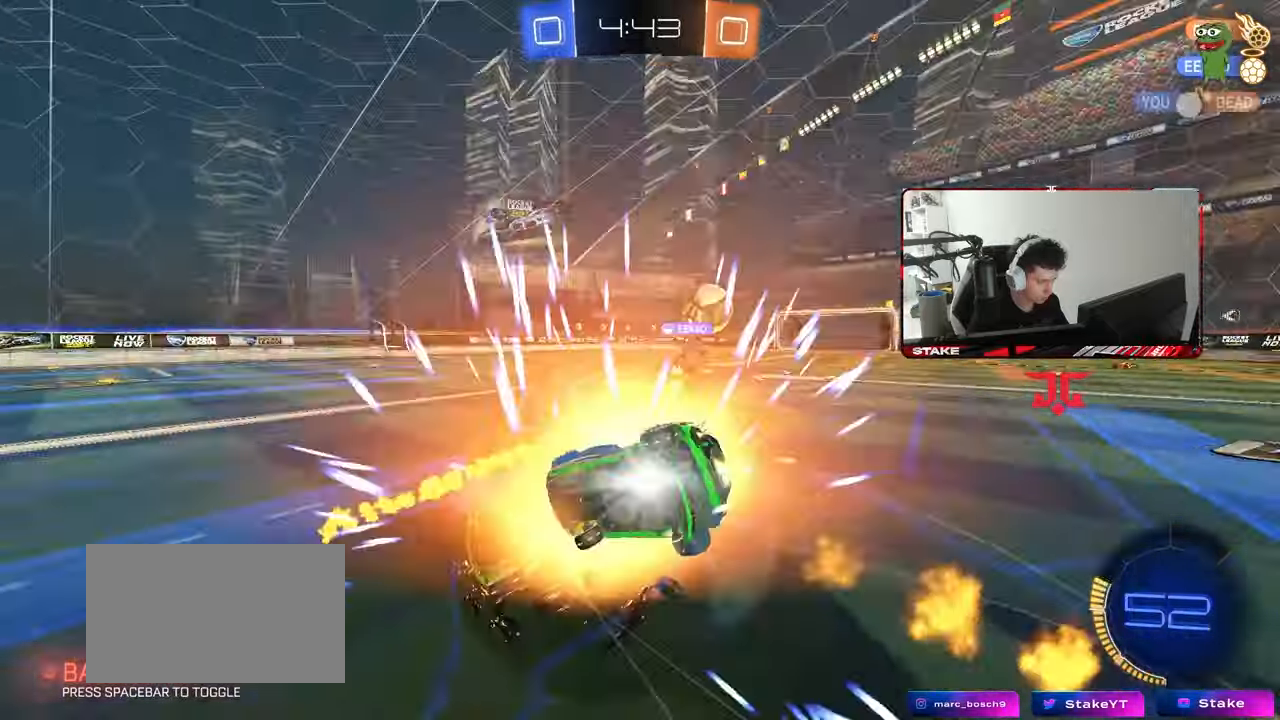
{"keys": ["d", "s", "shift"], "mouse": [], "mouse_move": "still", "events": [[17, "mouse_right", "up"], [217, "mouse_left", "up"], [267, "s", "up"], [300, "s", "down"]]}
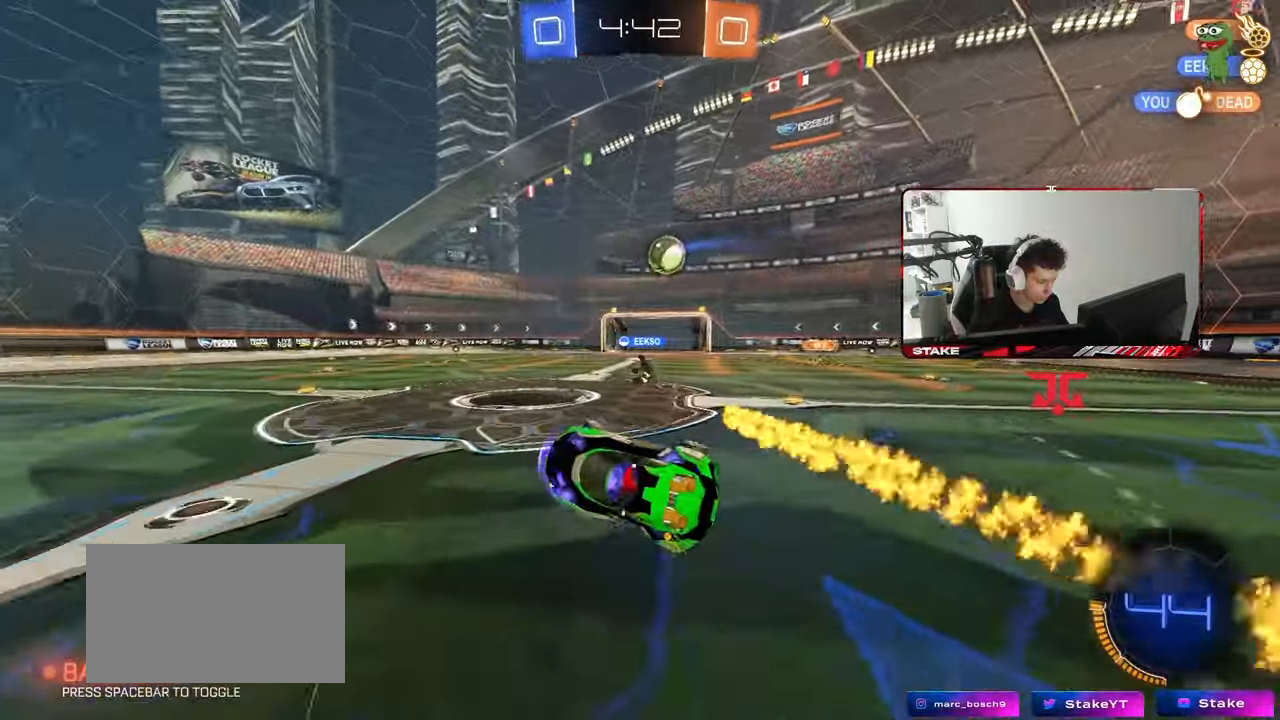
{"keys": ["a", "w"], "mouse": [], "mouse_move": "still", "events": [[33, "s", "up"], [133, "shift", "up"], [183, "d", "up"], [417, "a", "down"], [417, "w", "down"]]}
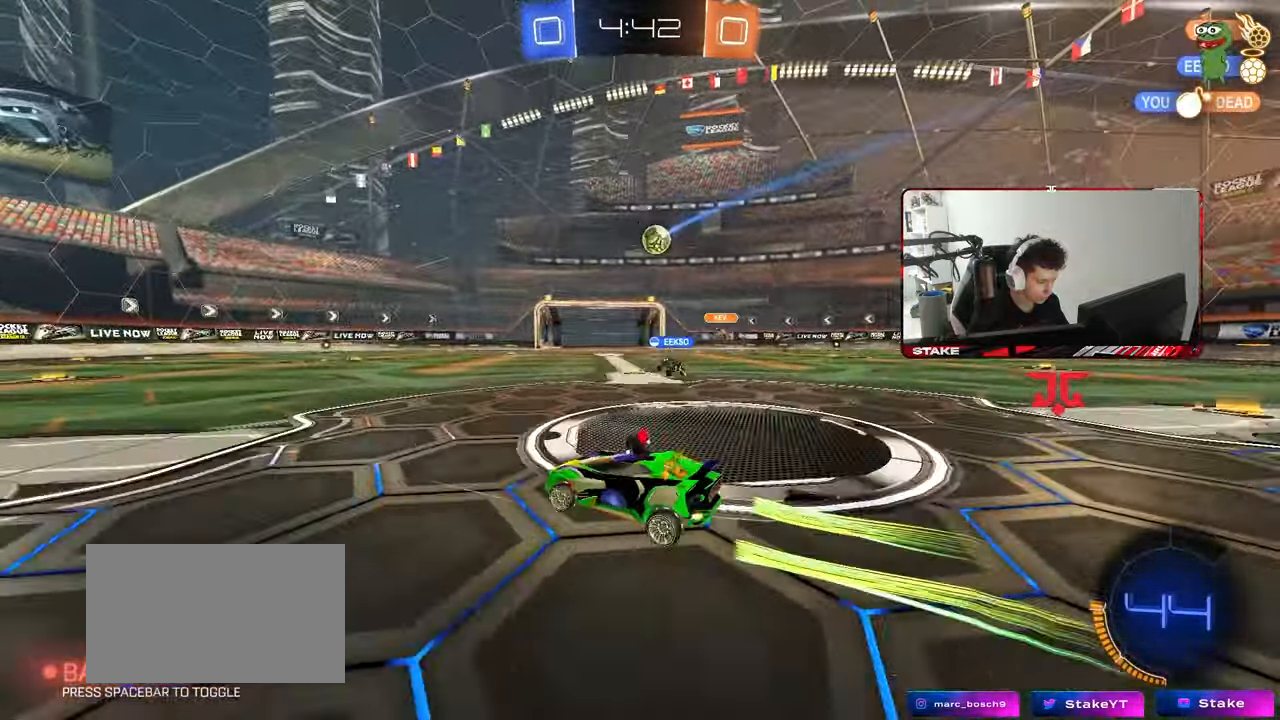
{"keys": ["a", "w"], "mouse": [], "mouse_move": "still", "events": [[150, "mouse_left", "down"], [250, "a", "up"], [333, "mouse_left", "up"], [383, "a", "down"]]}
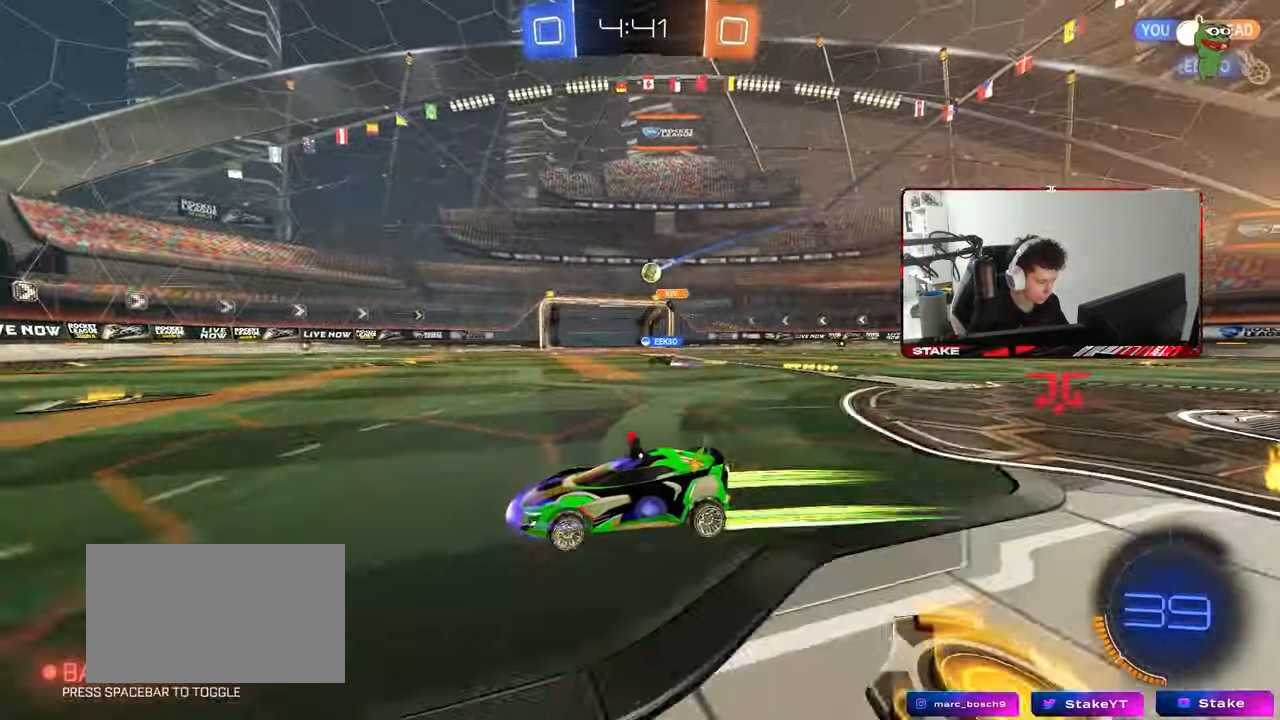
{"keys": ["a", "w"], "mouse": [], "mouse_move": "still", "events": [[33, "a", "up"], [33, "d", "down"], [167, "d", "up"], [300, "a", "down"], [400, "shift", "down"], [500, "shift", "up"]]}
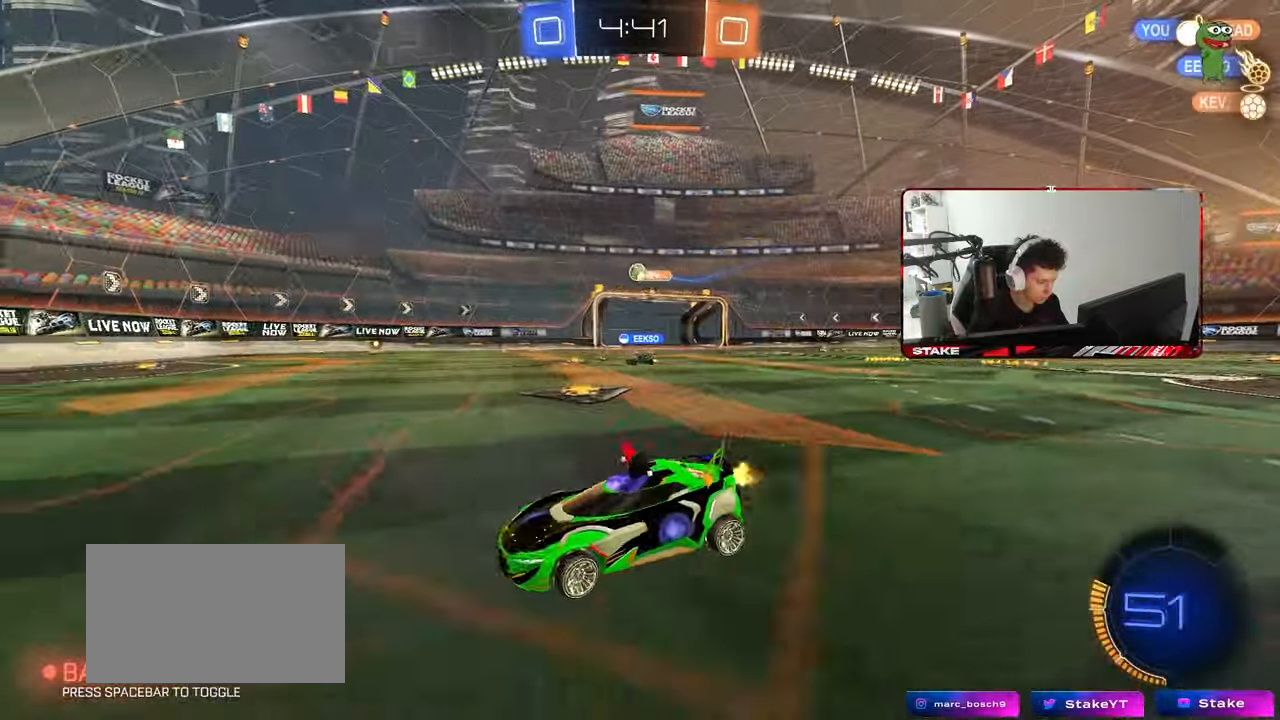
{"keys": ["d", "w"], "mouse": [], "mouse_move": "still", "events": [[183, "a", "up"], [233, "d", "down"], [233, "mouse_left", "down"], [367, "d", "up"], [417, "mouse_left", "up"], [467, "d", "down"]]}
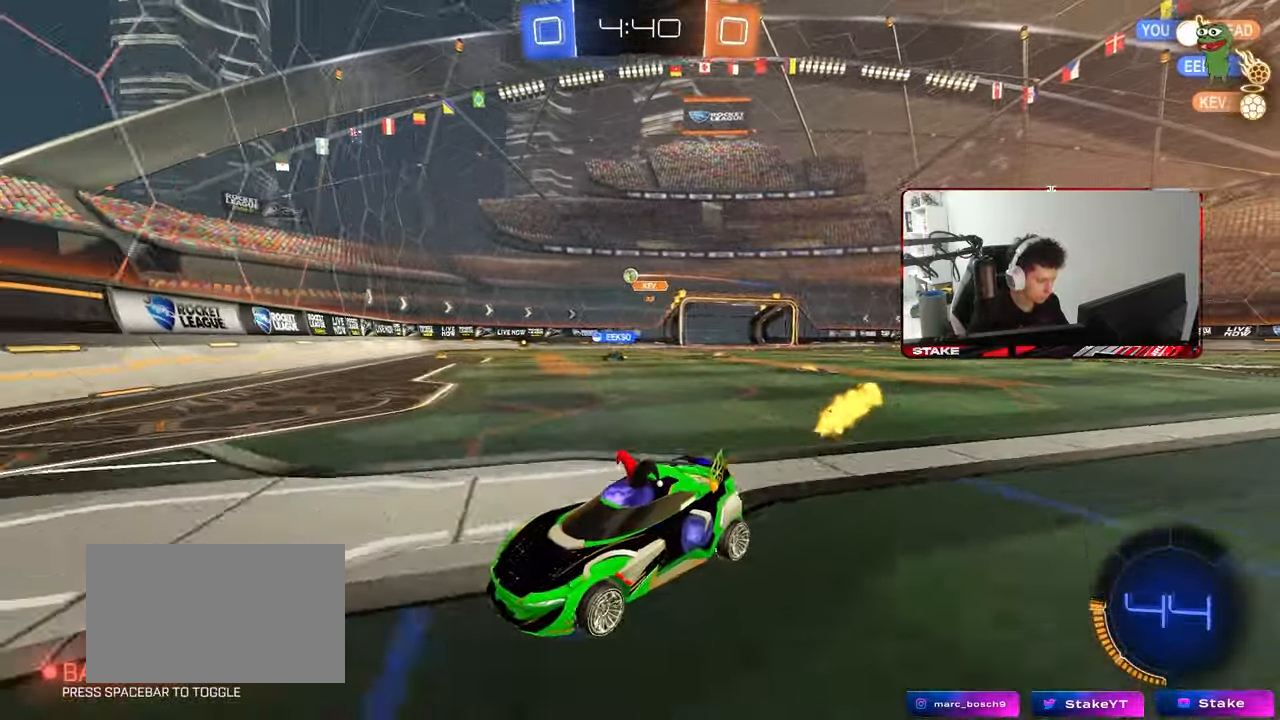
{"keys": ["d", "w"], "mouse": [], "mouse_move": "still", "events": [[17, "shift", "down"], [150, "shift", "up"]]}
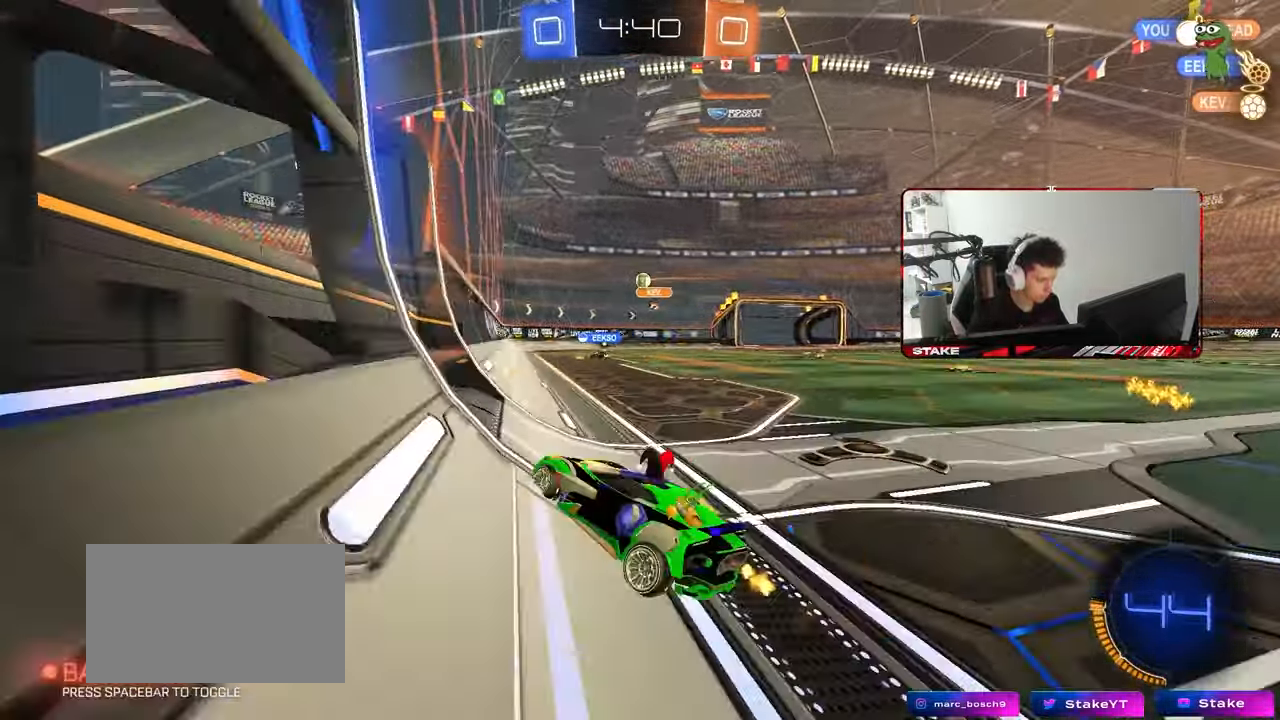
{"keys": ["w"], "mouse": [], "mouse_move": "still", "events": [[117, "d", "up"], [267, "d", "down"], [400, "d", "up"]]}
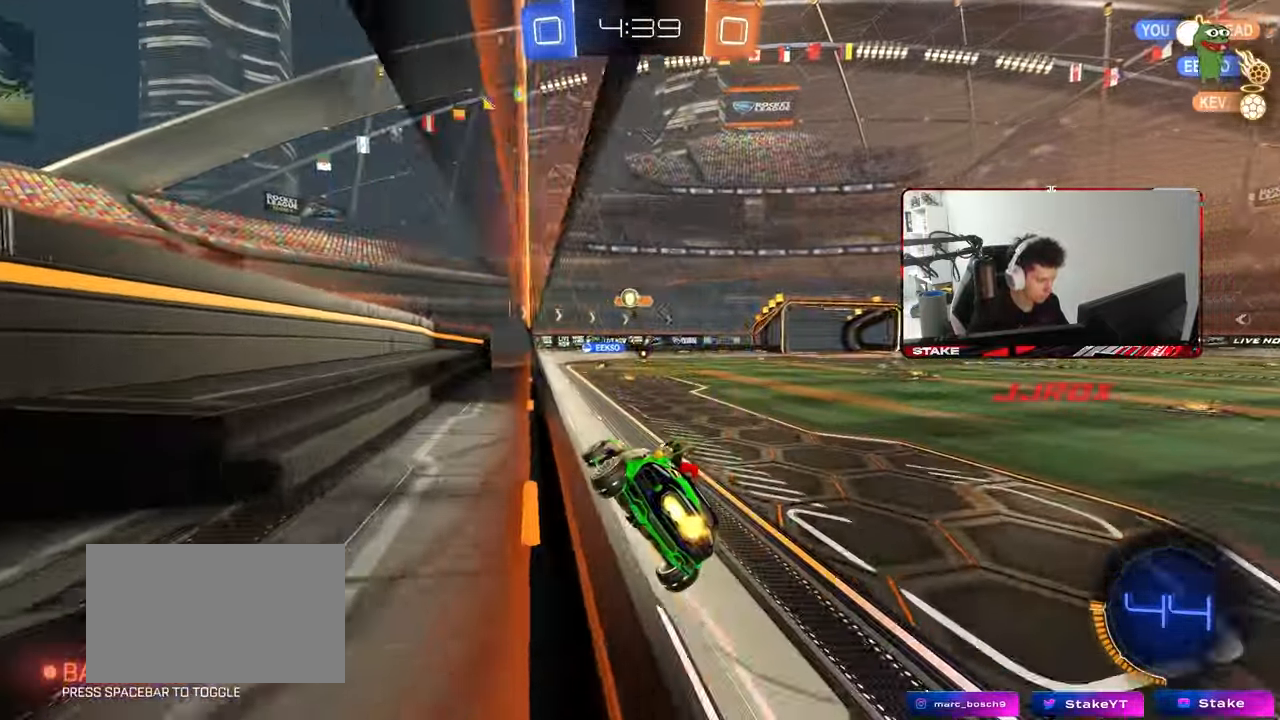
{"keys": ["d", "w"], "mouse": [], "mouse_move": "still", "events": [[133, "a", "down"], [233, "a", "up"], [233, "d", "down"]]}
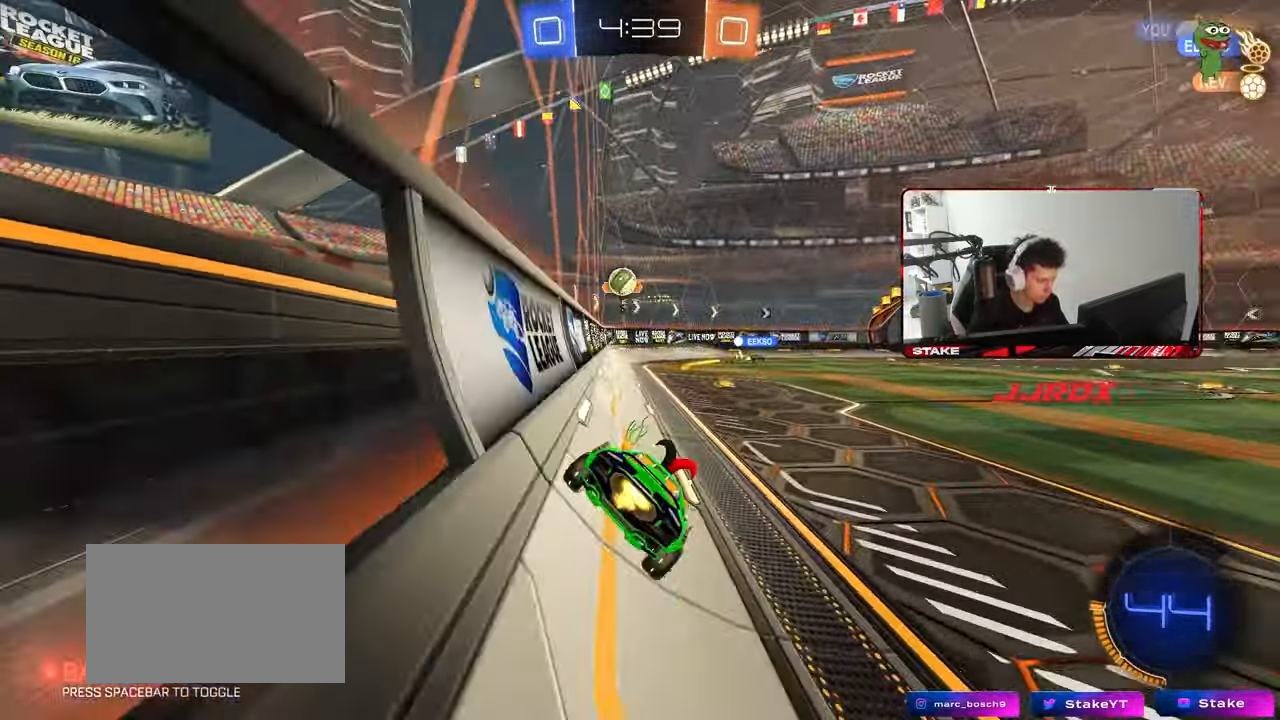
{"keys": ["d", "s"], "mouse": ["left", "right"], "mouse_move": "down", "events": [[50, "d", "up"], [200, "mouse_left", "down"], [300, "a", "down"], [333, "a", "up"], [383, "d", "down"], [383, "w", "up"], [433, "mouse_right", "down"], [483, "s", "down"]]}
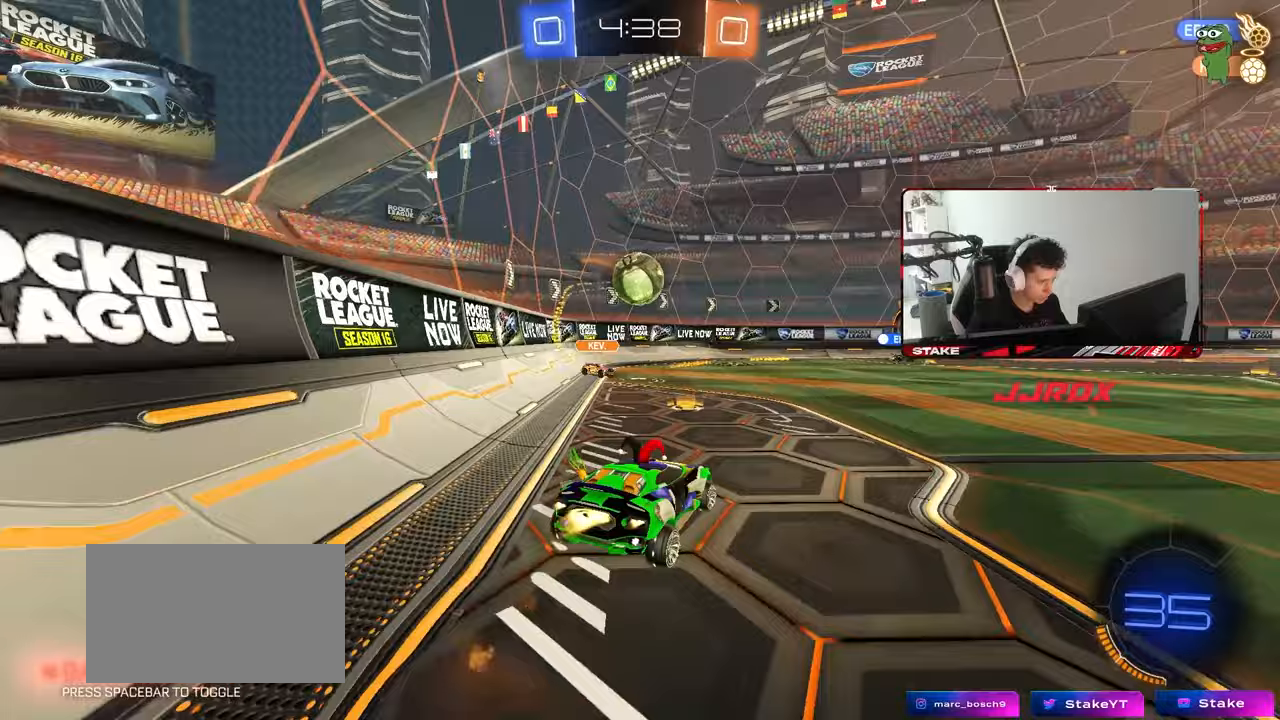
{"keys": ["a", "shift"], "mouse": [], "mouse_move": "still", "events": [[67, "d", "up"], [117, "a", "down"], [117, "mouse_right", "up"], [117, "s", "up"], [167, "shift", "down"], [267, "mouse_right", "down"], [350, "mouse_left", "up"], [400, "mouse_right", "up"]]}
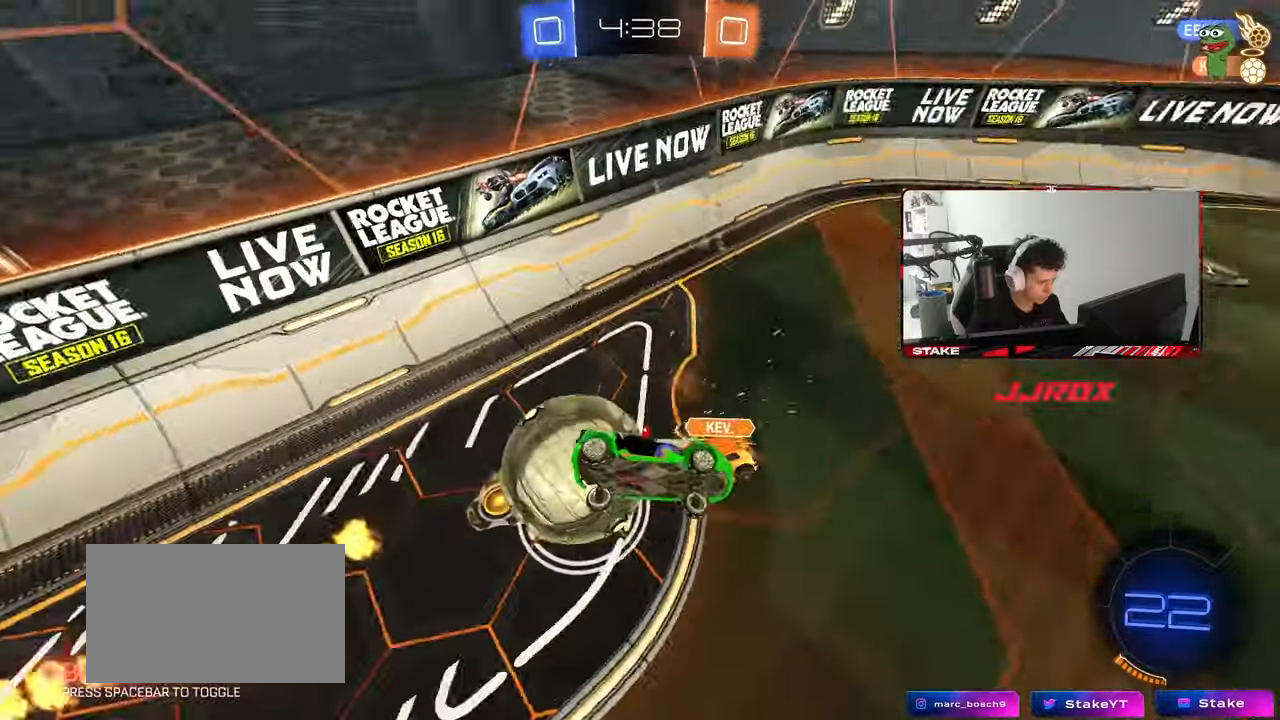
{"keys": ["a", "space"], "mouse": [], "mouse_move": "still", "events": [[417, "shift", "up"], [467, "space", "down"]]}
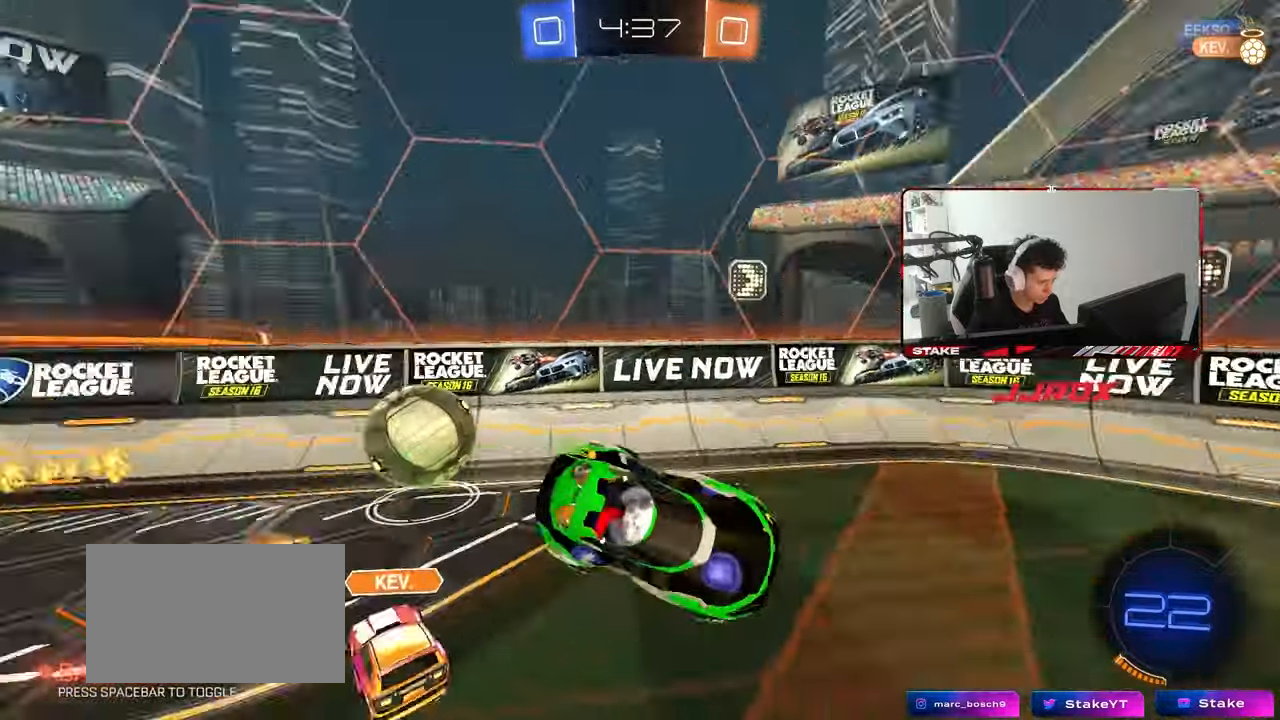
{"keys": ["w"], "mouse": [], "mouse_move": "still", "events": [[50, "a", "up"], [150, "space", "up"], [200, "d", "down"], [283, "d", "up"], [483, "w", "down"]]}